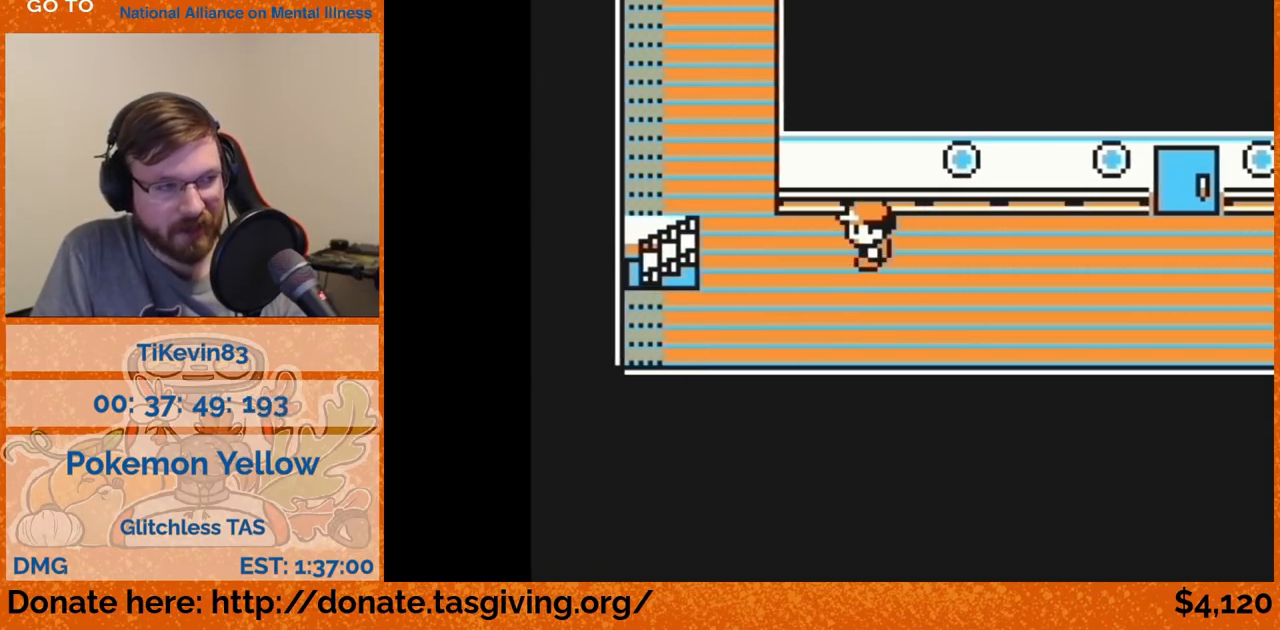
Gameplay with a controller (Nintendo layout); each line is a JSON object with the inputs held at the frame after it. "events" lists button and stick changes between this image and that frame as [ms after this image, input, new state], when the widget could be followed in between. Not read: L3 R3.
{"buttons": ["DPAD_UP"], "events": [[300, "DPAD_LEFT", "up"], [300, "DPAD_UP", "down"]]}
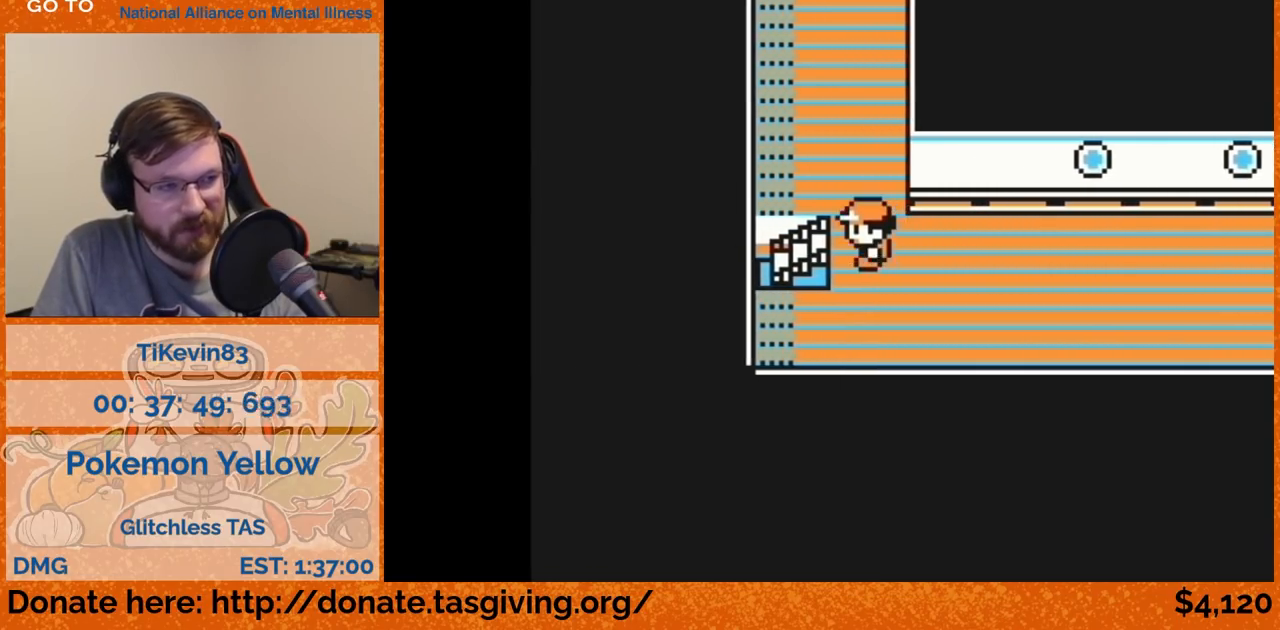
{"buttons": ["DPAD_UP"], "events": [[67, "DPAD_LEFT", "down"], [67, "DPAD_UP", "up"], [250, "DPAD_LEFT", "up"], [250, "DPAD_UP", "down"]]}
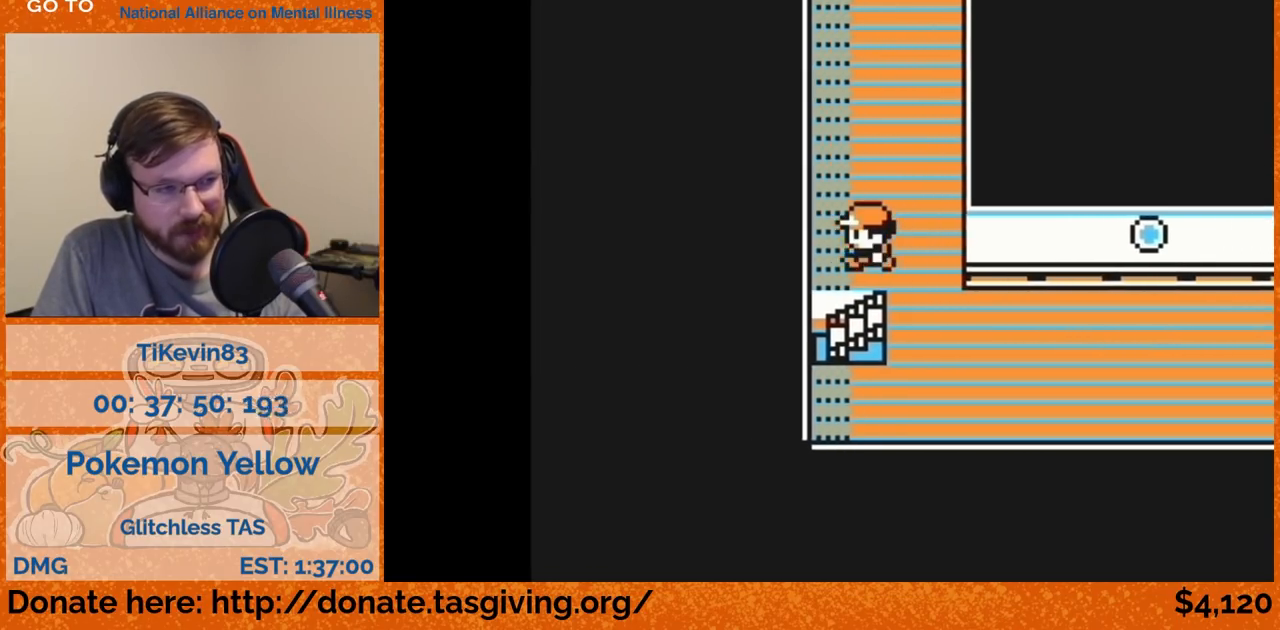
{"buttons": ["DPAD_UP"], "events": []}
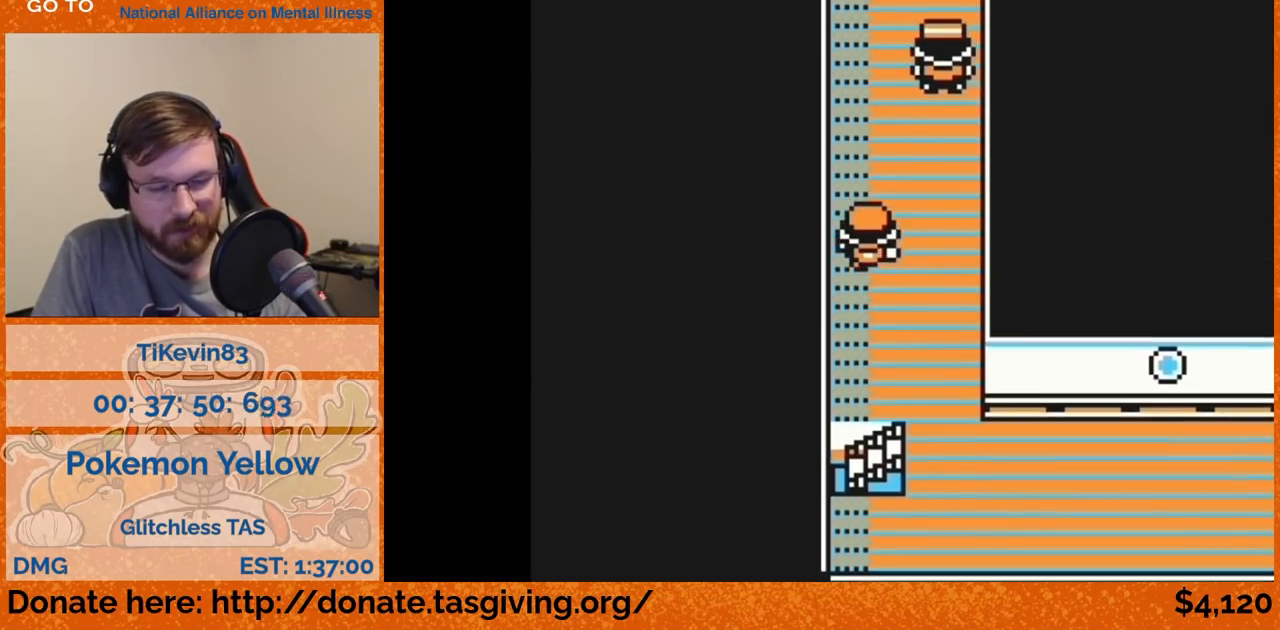
{"buttons": ["DPAD_UP"], "events": []}
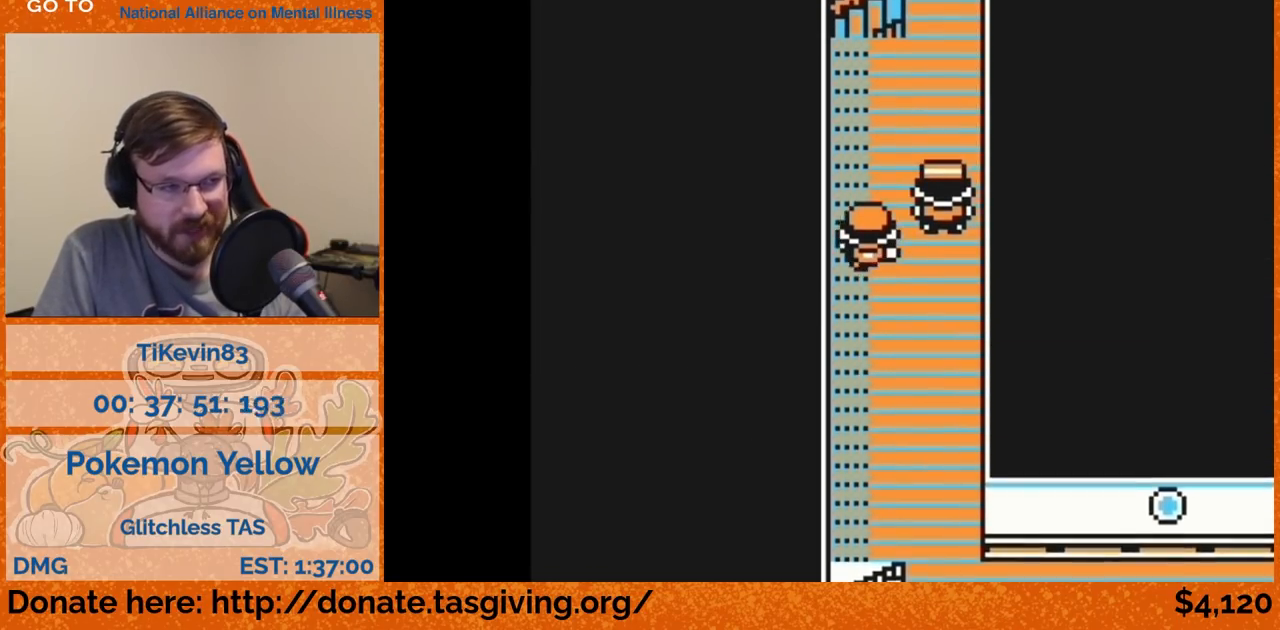
{"buttons": ["DPAD_UP"], "events": []}
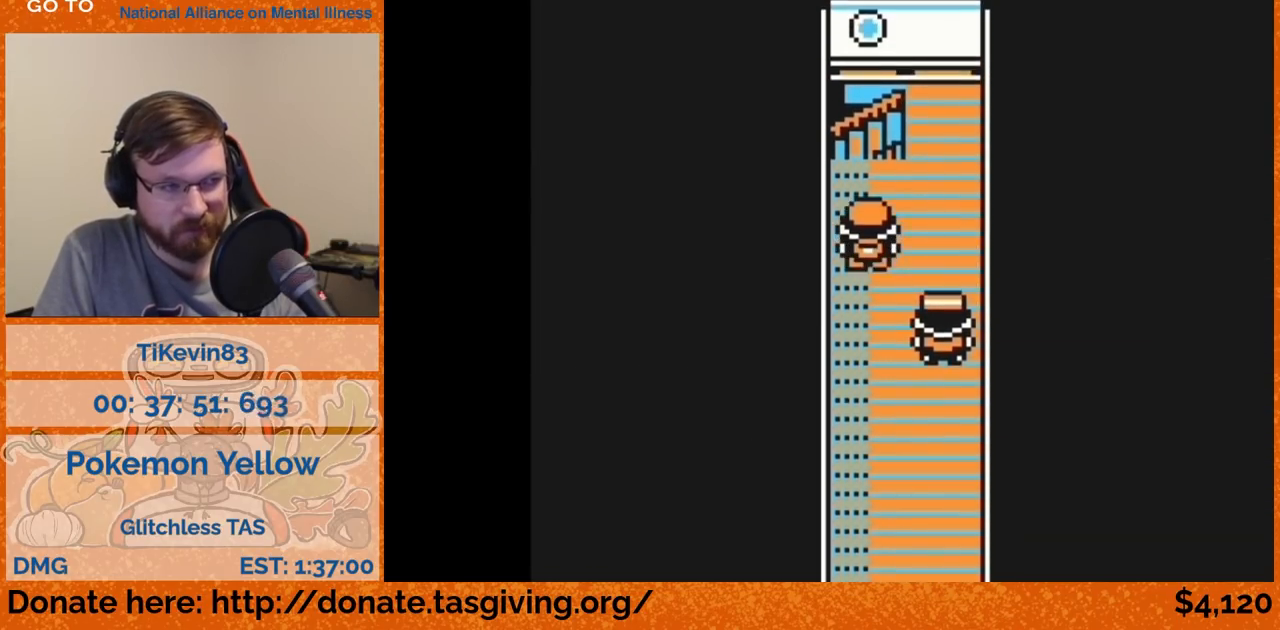
{"buttons": [], "events": [[350, "DPAD_UP", "up"]]}
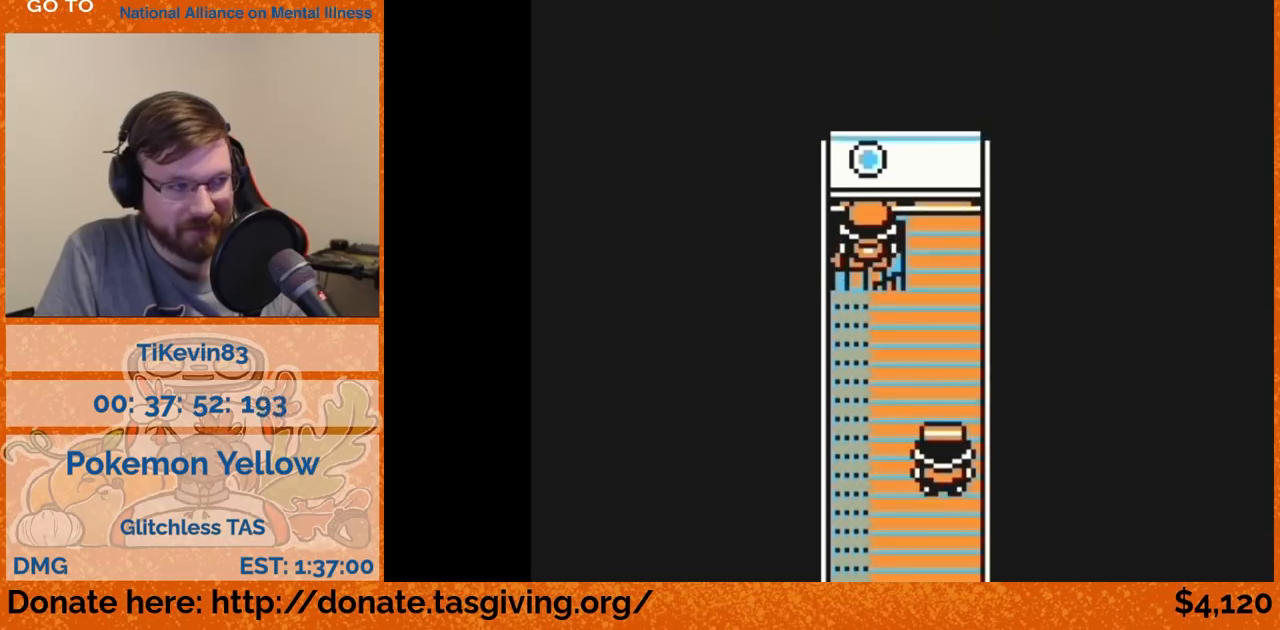
{"buttons": [], "events": []}
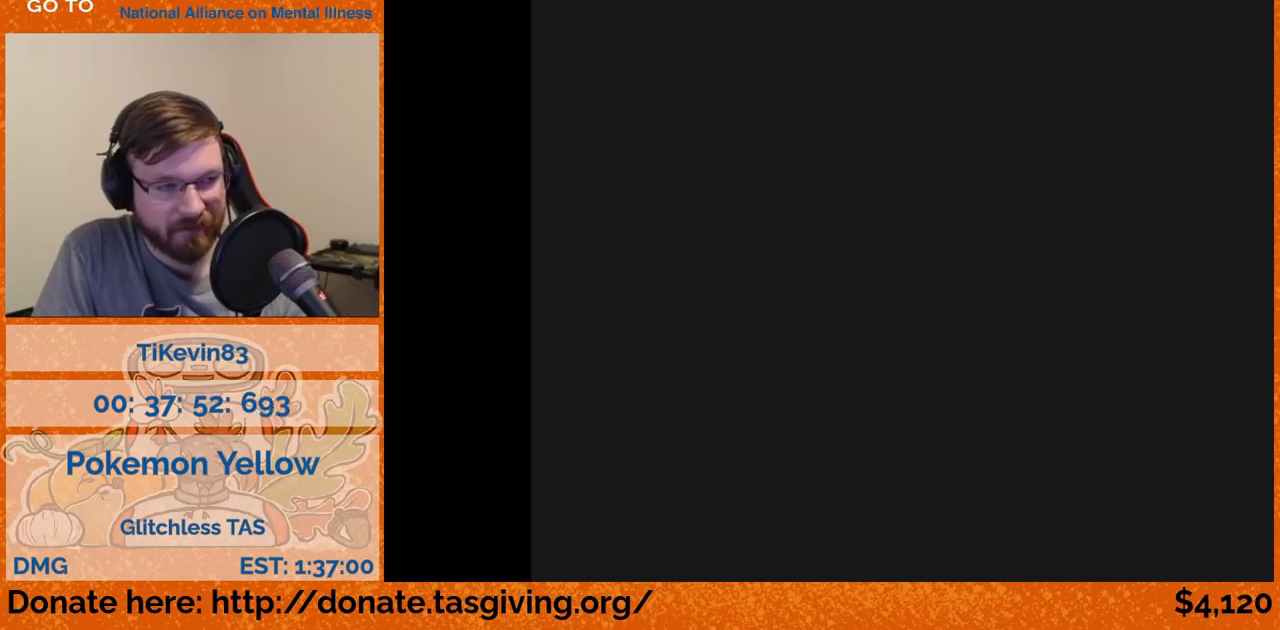
{"buttons": ["DPAD_DOWN"], "events": [[317, "DPAD_DOWN", "down"]]}
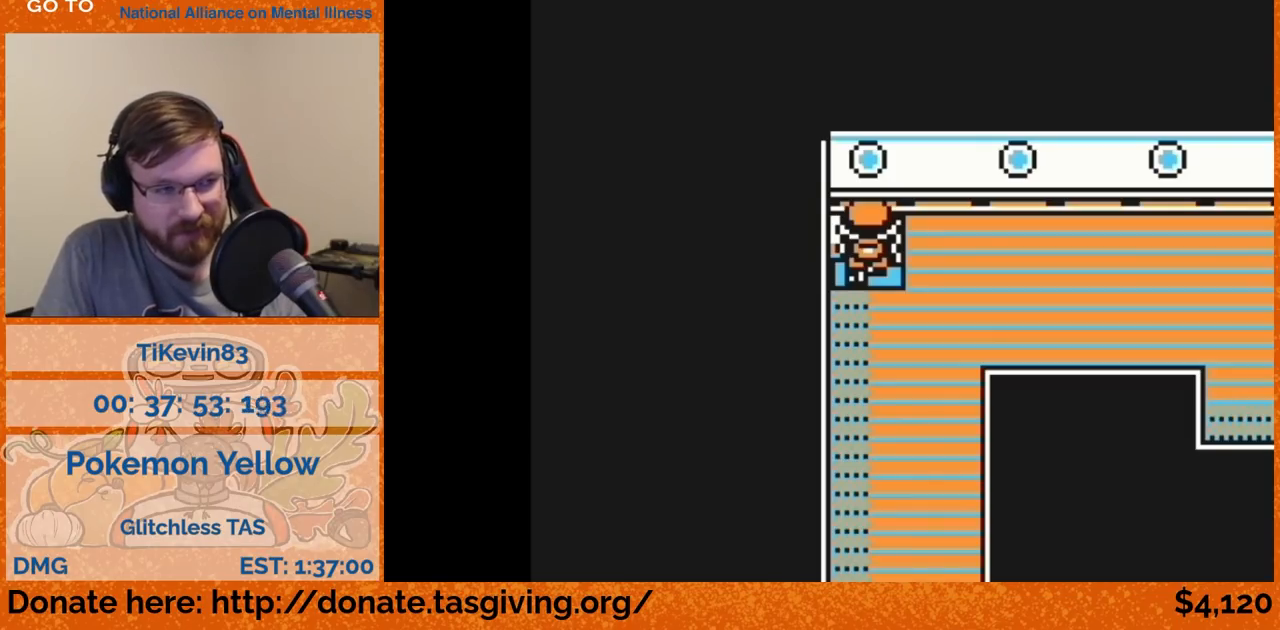
{"buttons": ["DPAD_RIGHT"], "events": [[250, "DPAD_DOWN", "up"], [250, "DPAD_RIGHT", "down"]]}
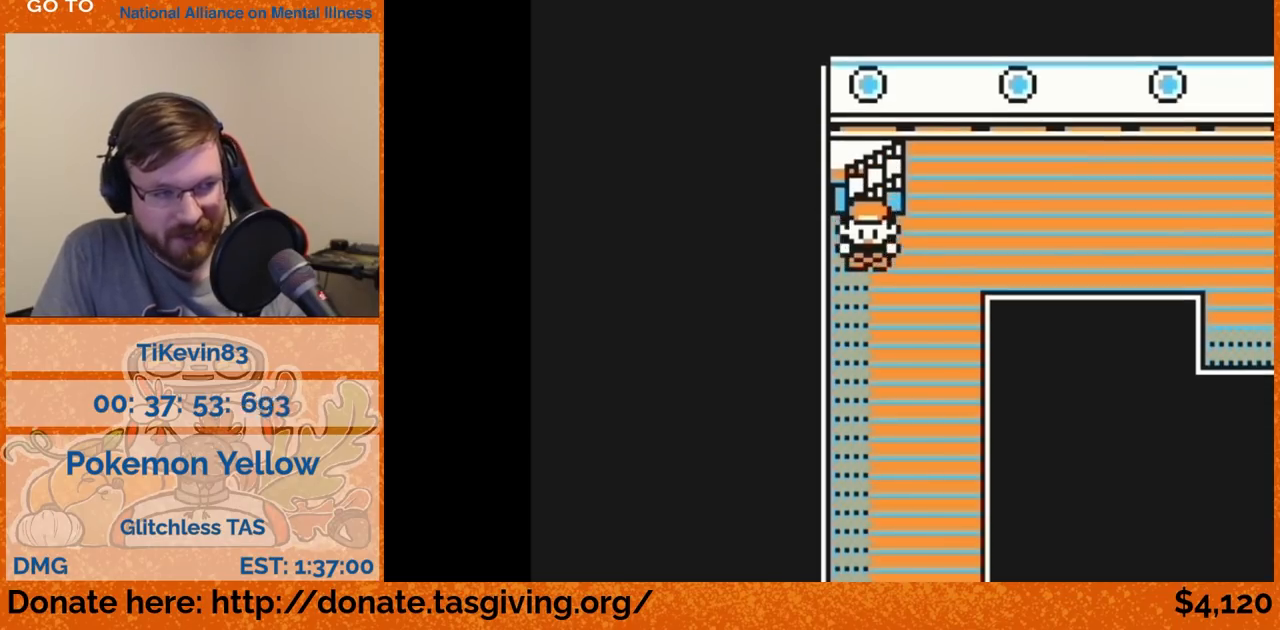
{"buttons": ["DPAD_RIGHT"], "events": []}
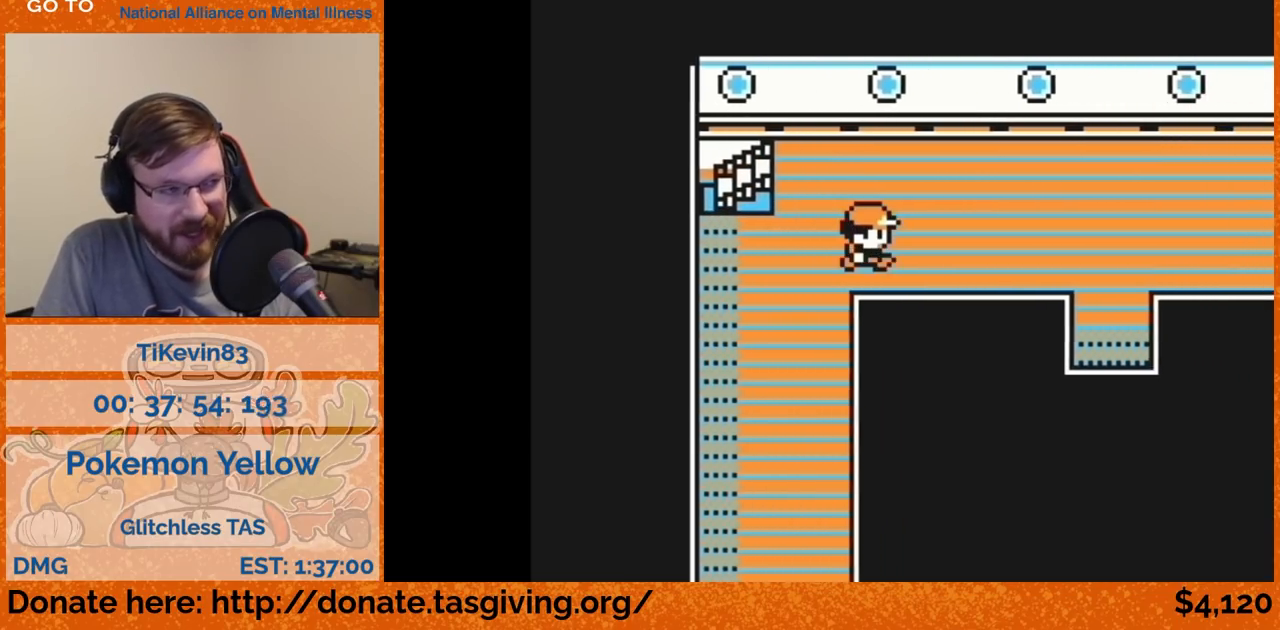
{"buttons": ["DPAD_RIGHT"], "events": []}
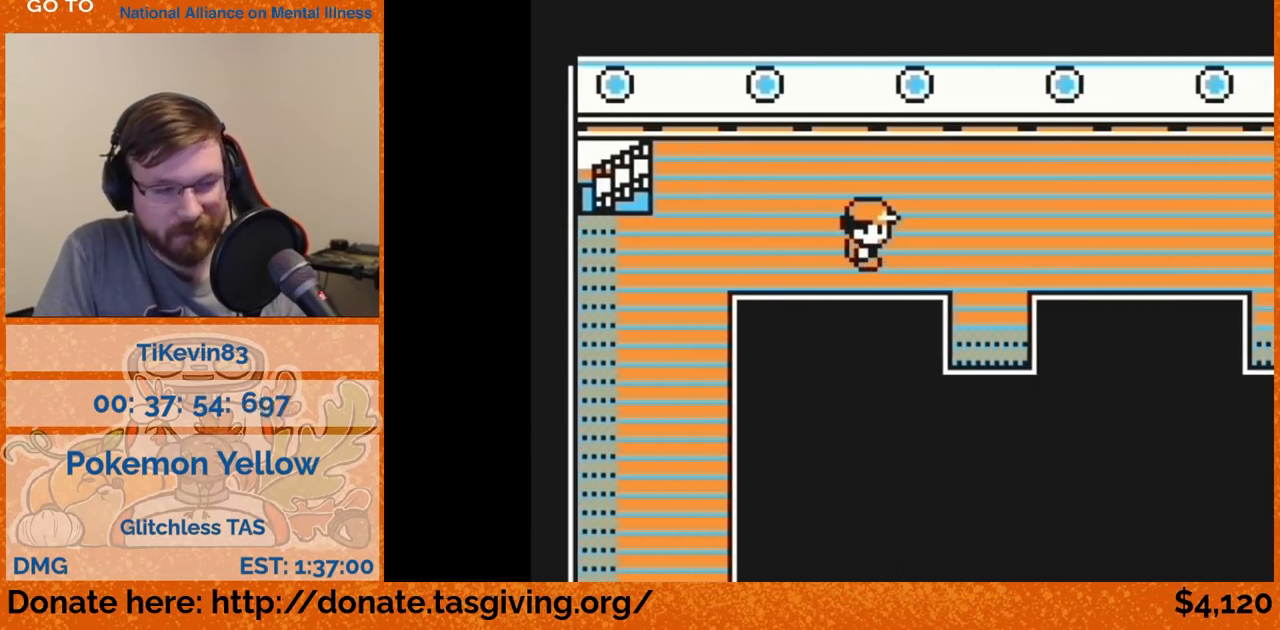
{"buttons": ["DPAD_RIGHT"], "events": []}
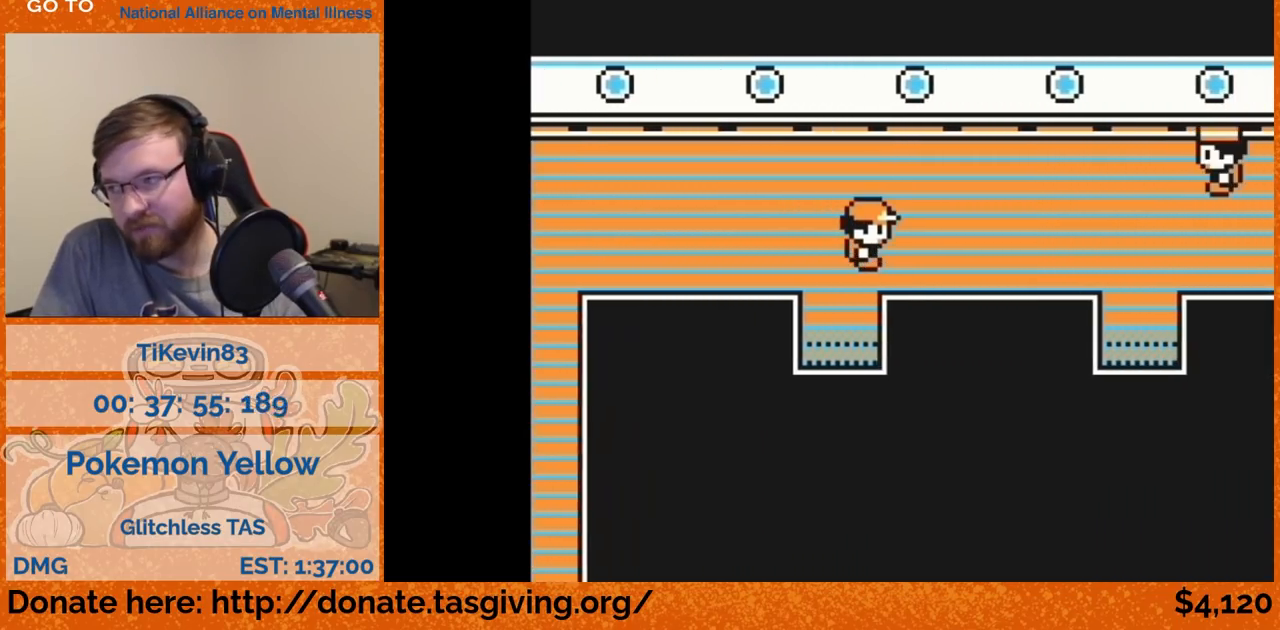
{"buttons": ["DPAD_RIGHT"], "events": []}
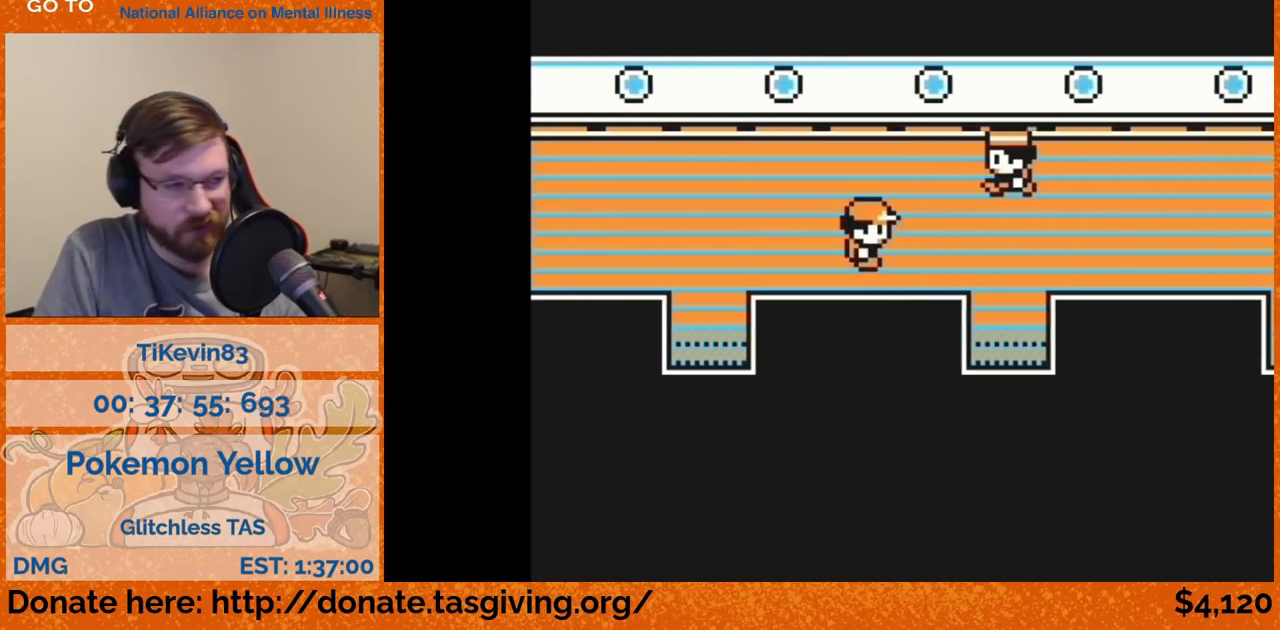
{"buttons": ["DPAD_RIGHT"], "events": []}
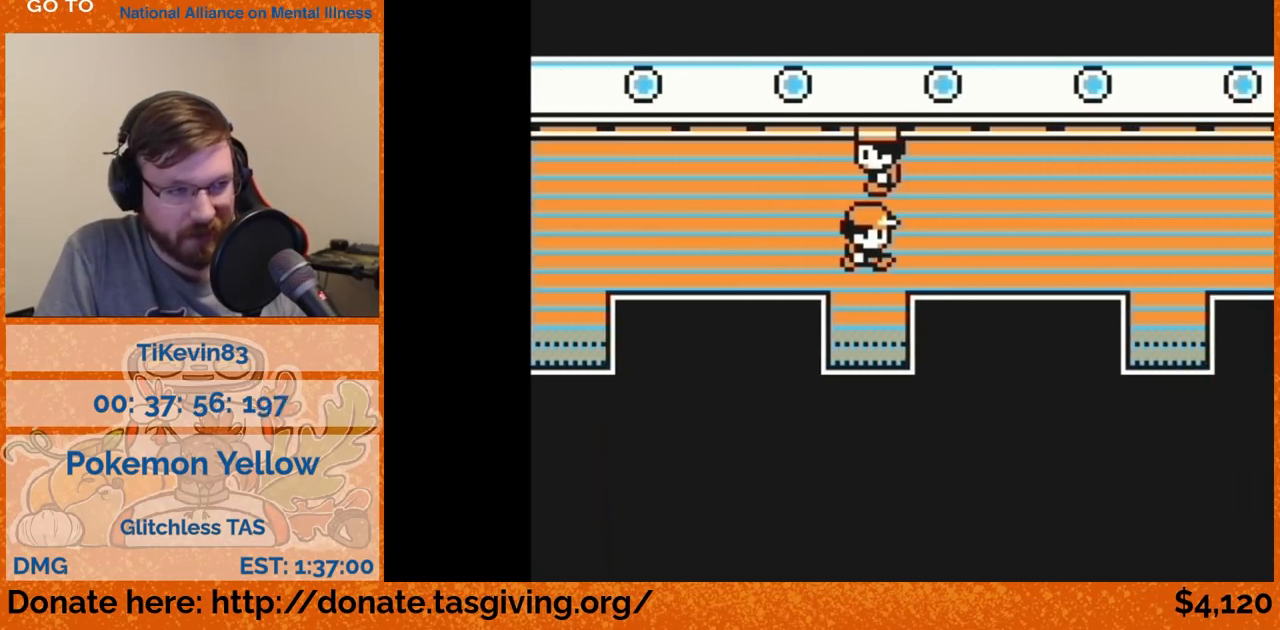
{"buttons": ["DPAD_RIGHT"], "events": []}
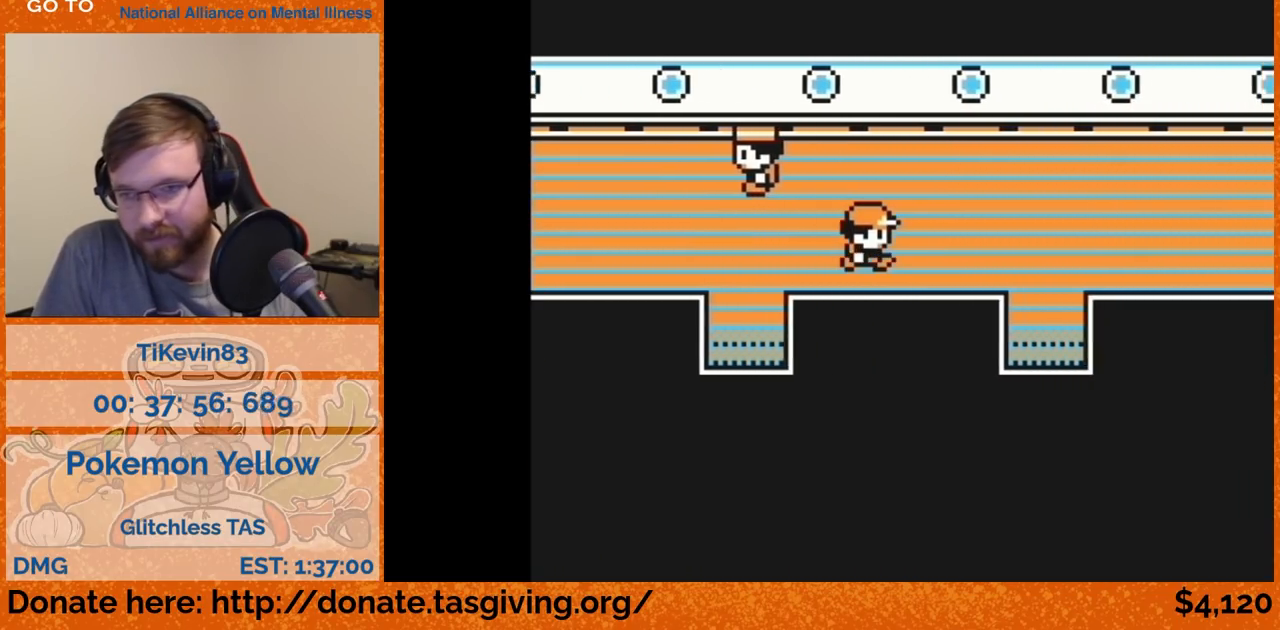
{"buttons": ["DPAD_RIGHT"], "events": []}
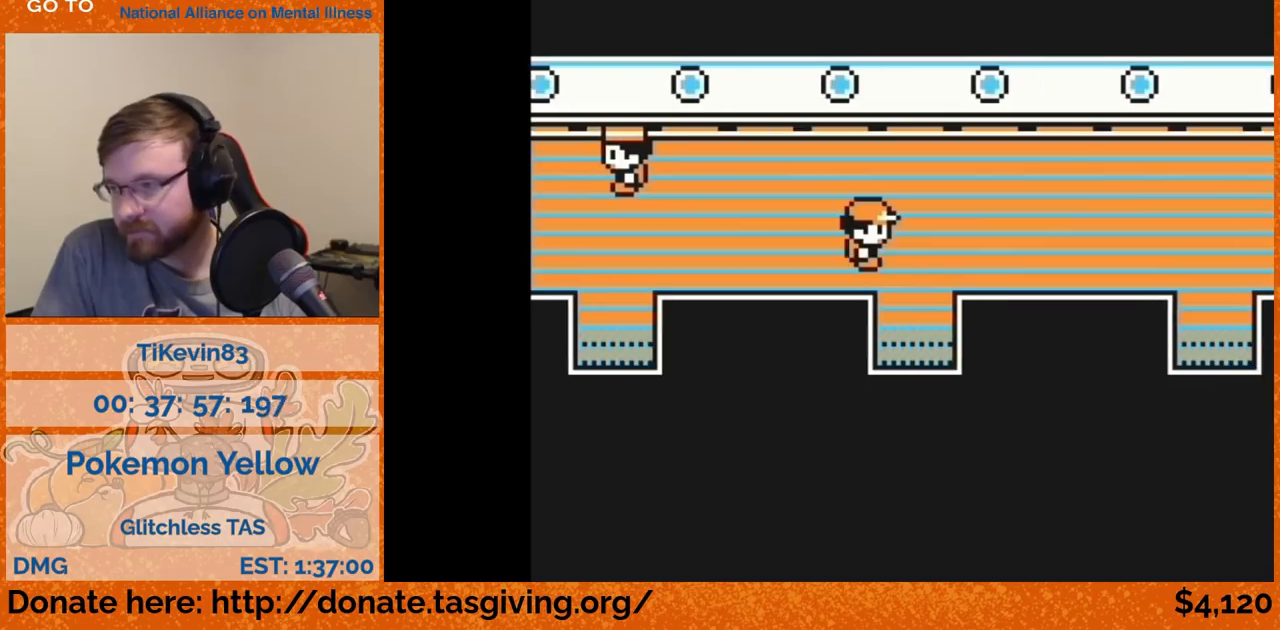
{"buttons": ["DPAD_RIGHT"], "events": []}
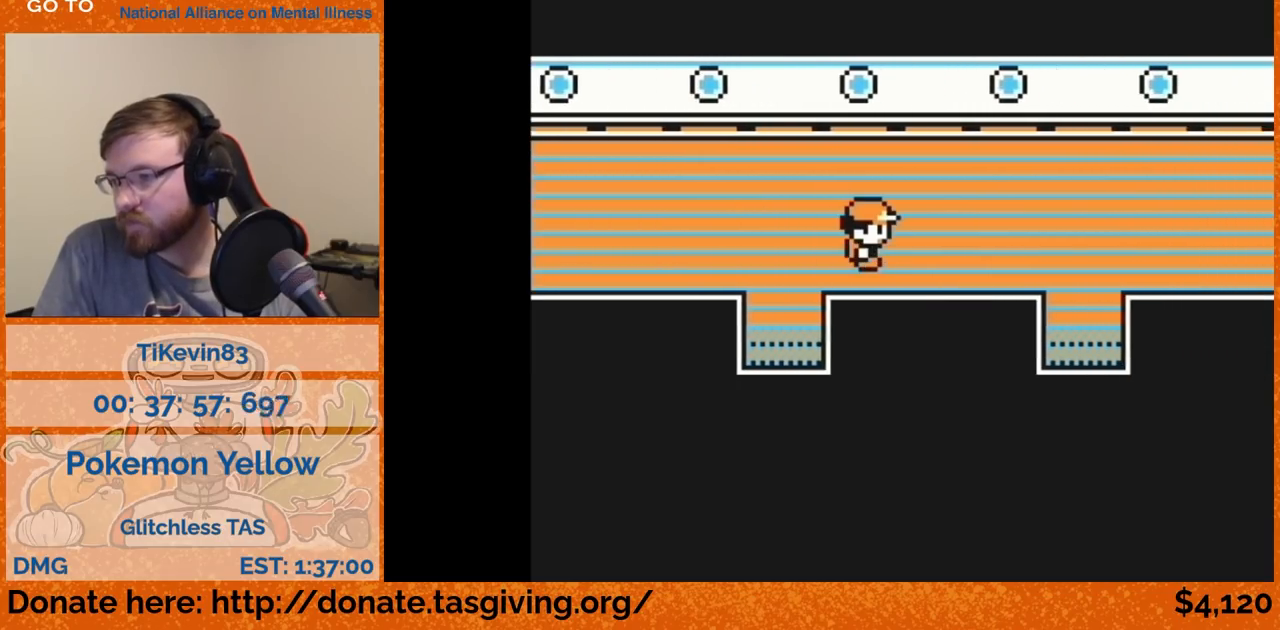
{"buttons": ["DPAD_RIGHT"], "events": []}
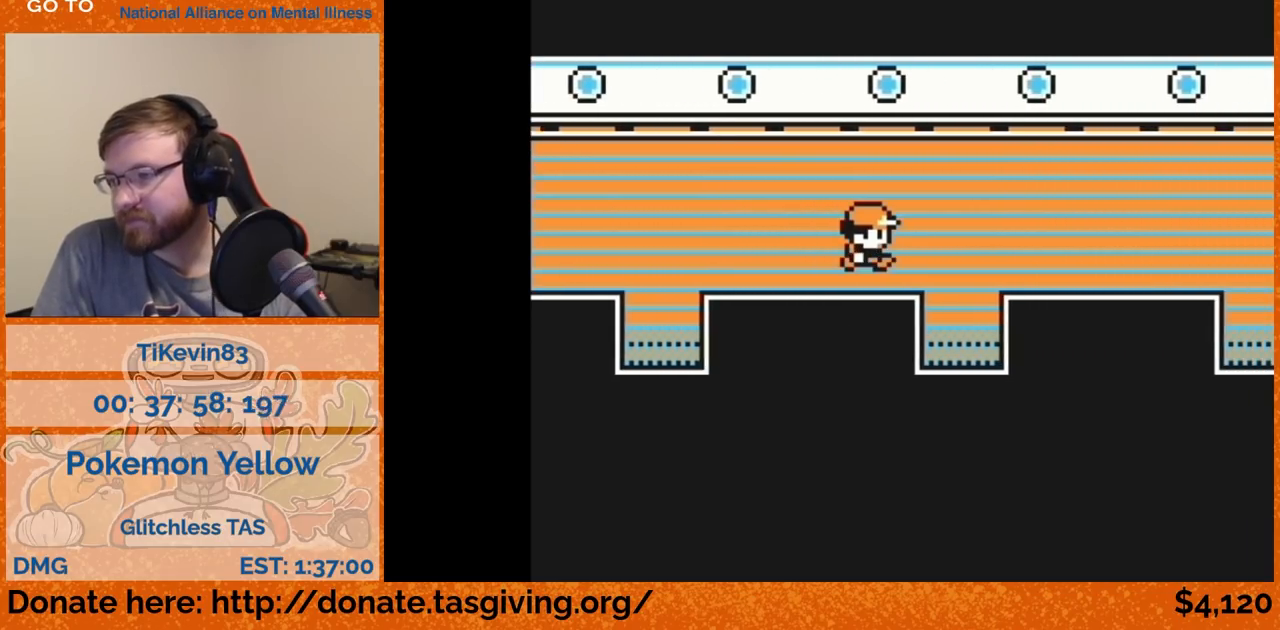
{"buttons": ["DPAD_RIGHT"], "events": []}
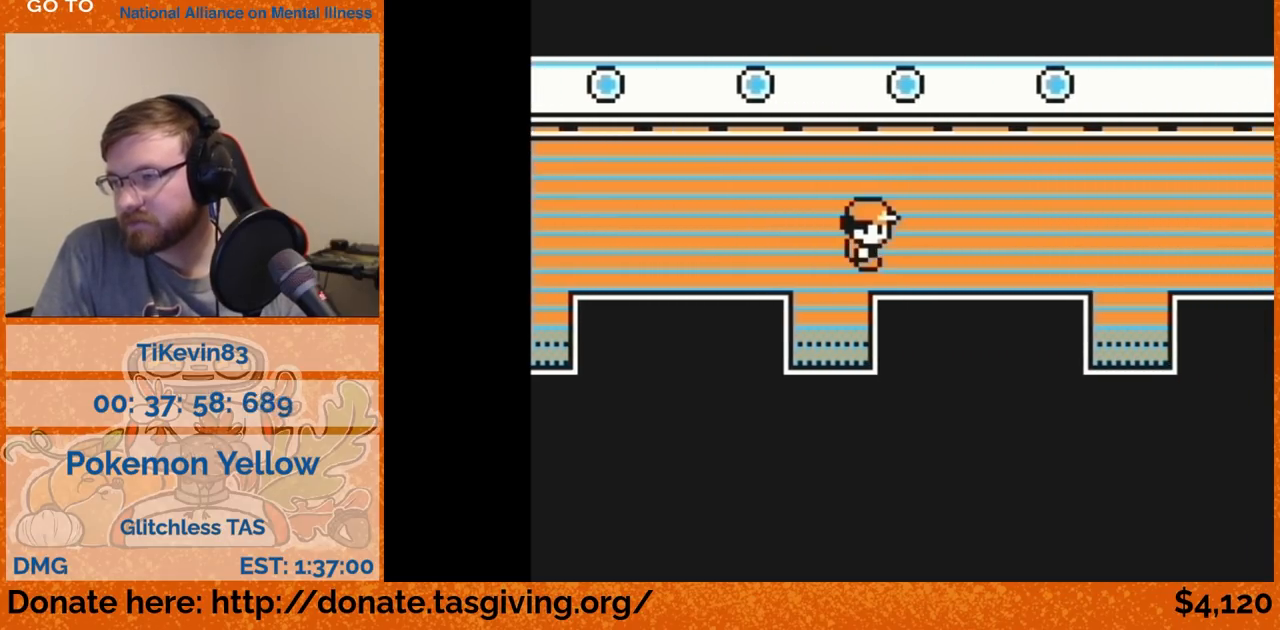
{"buttons": ["DPAD_RIGHT"], "events": []}
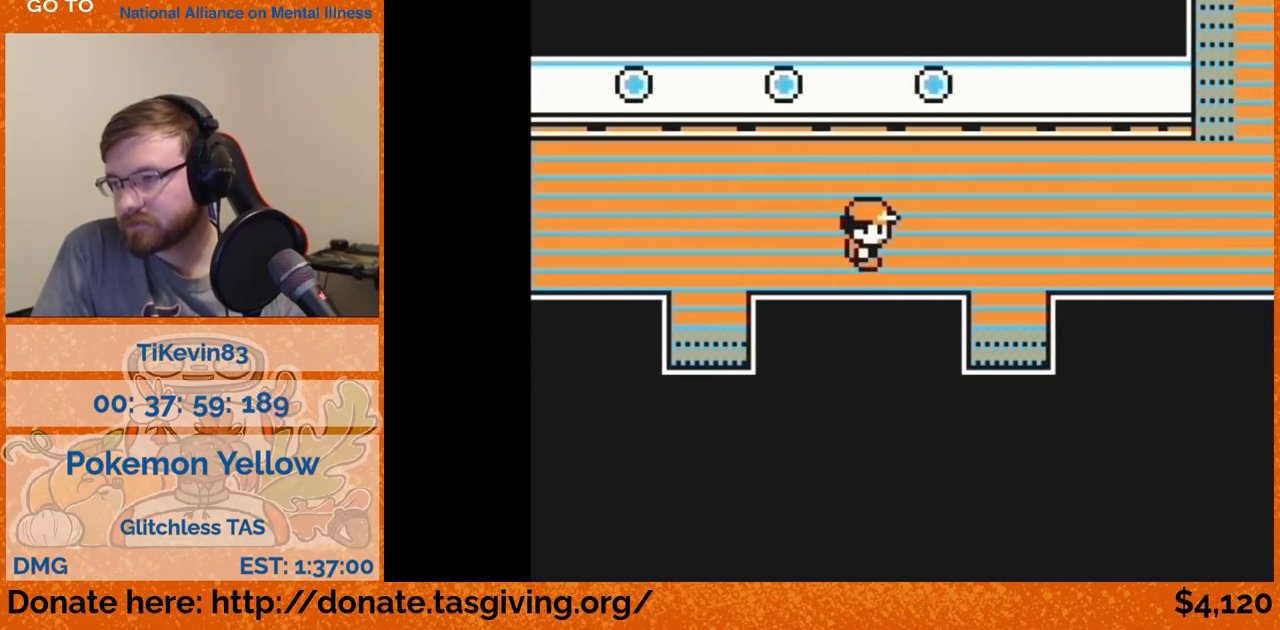
{"buttons": ["DPAD_RIGHT"], "events": []}
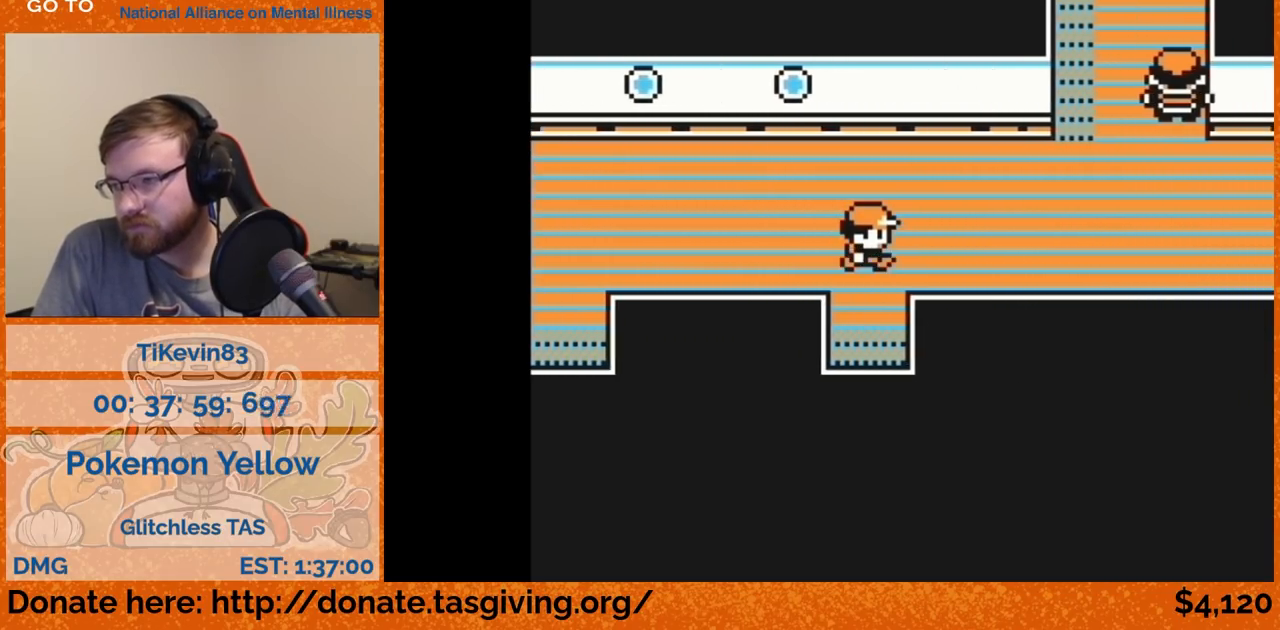
{"buttons": ["DPAD_RIGHT"], "events": []}
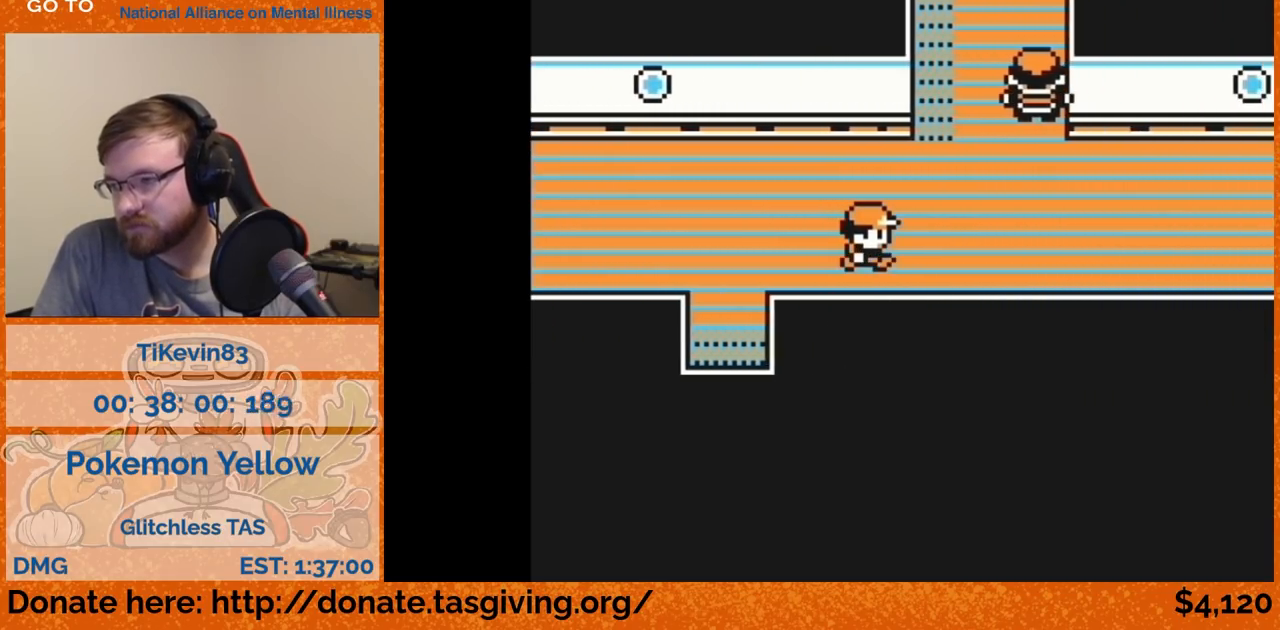
{"buttons": ["DPAD_UP"], "events": [[200, "DPAD_RIGHT", "up"], [200, "DPAD_UP", "down"]]}
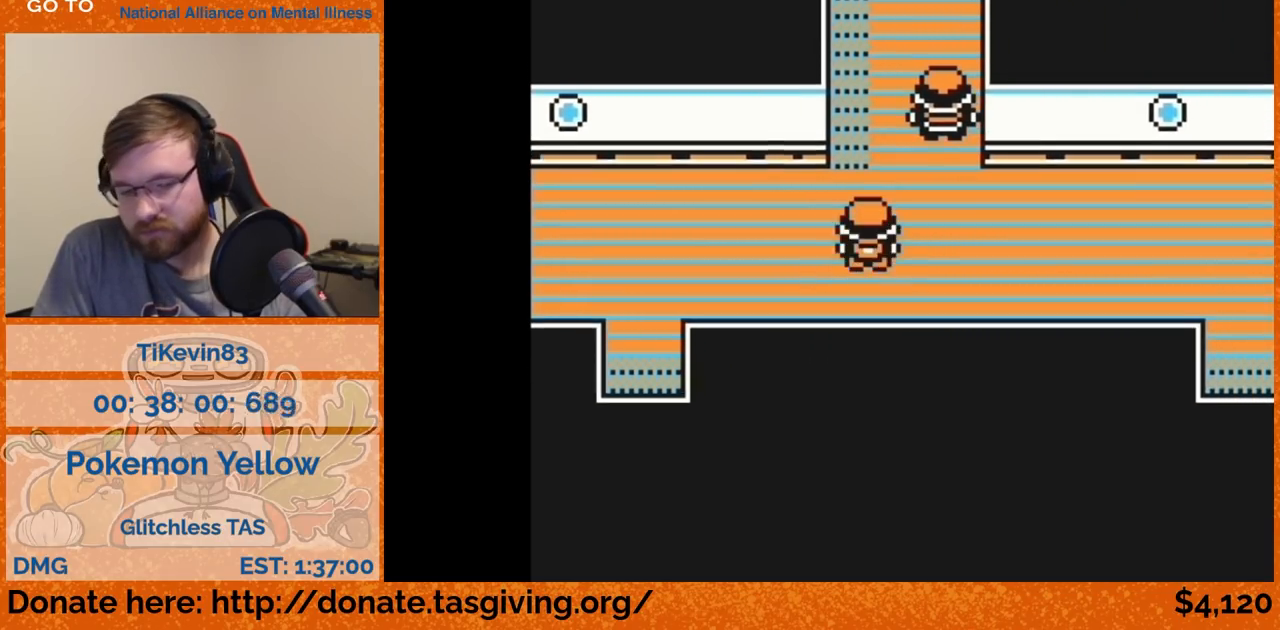
{"buttons": ["DPAD_UP"], "events": []}
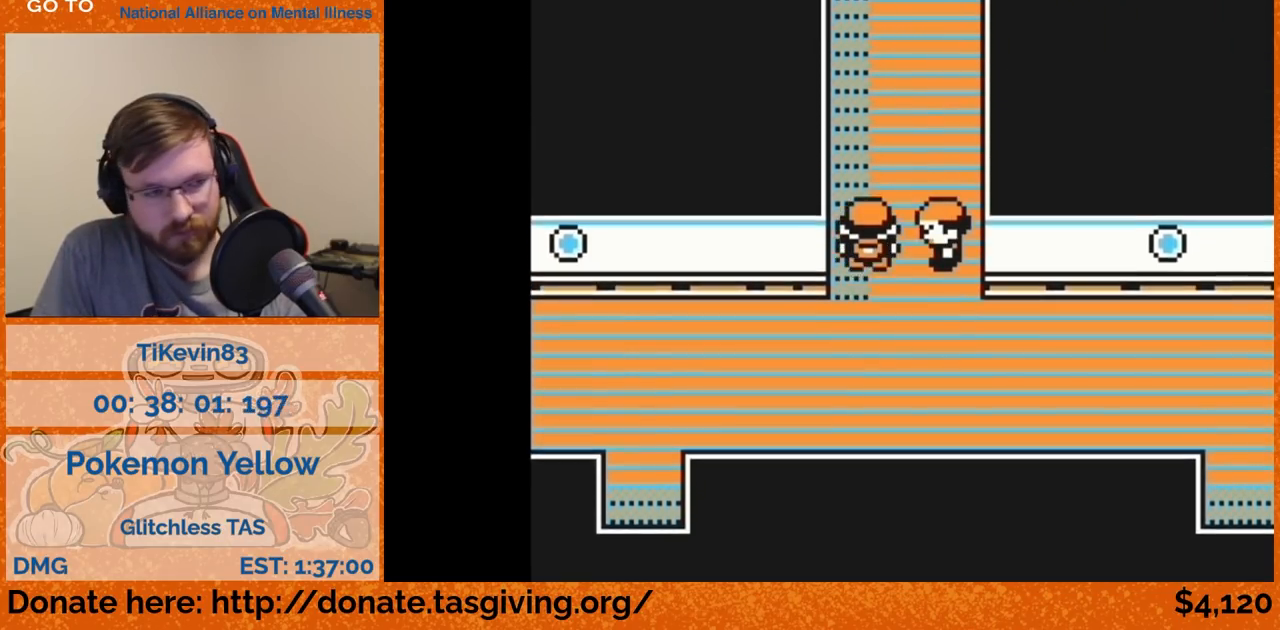
{"buttons": ["DPAD_UP"], "events": []}
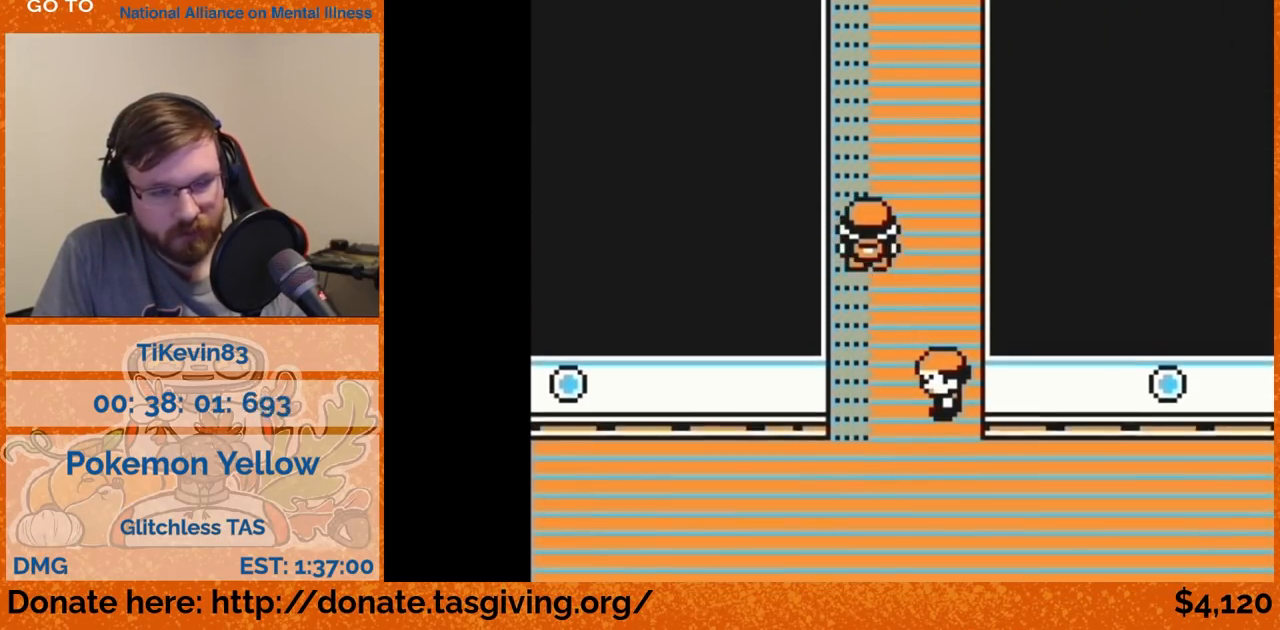
{"buttons": ["DPAD_UP"], "events": []}
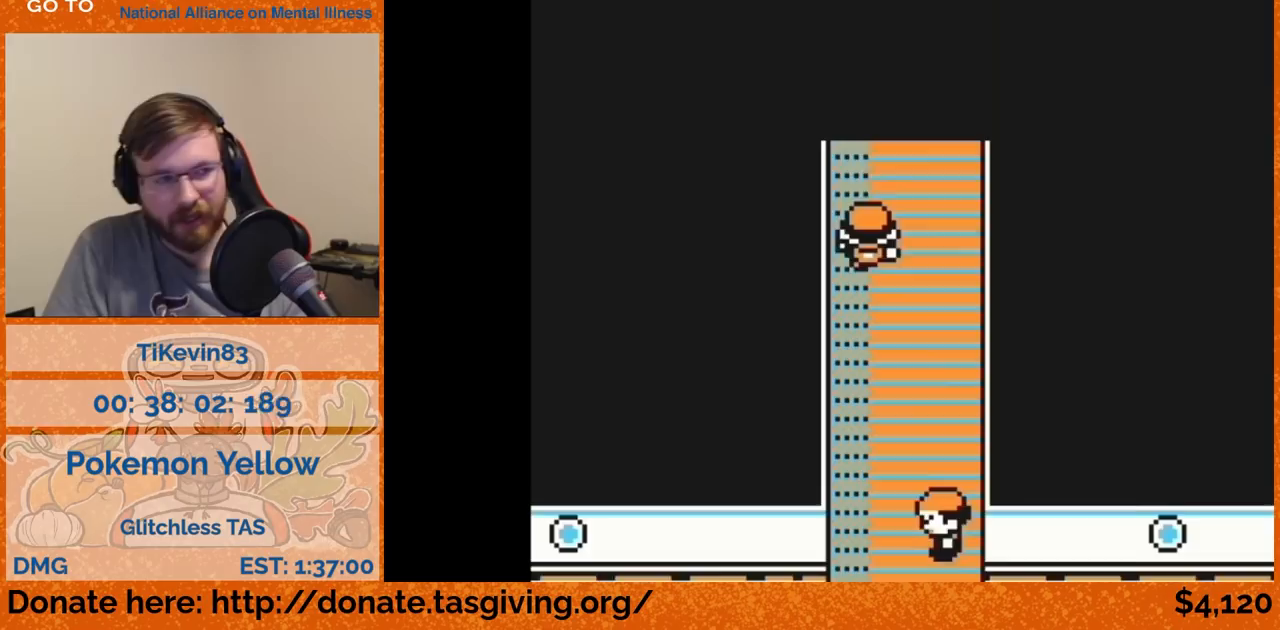
{"buttons": [], "events": [[250, "DPAD_UP", "up"]]}